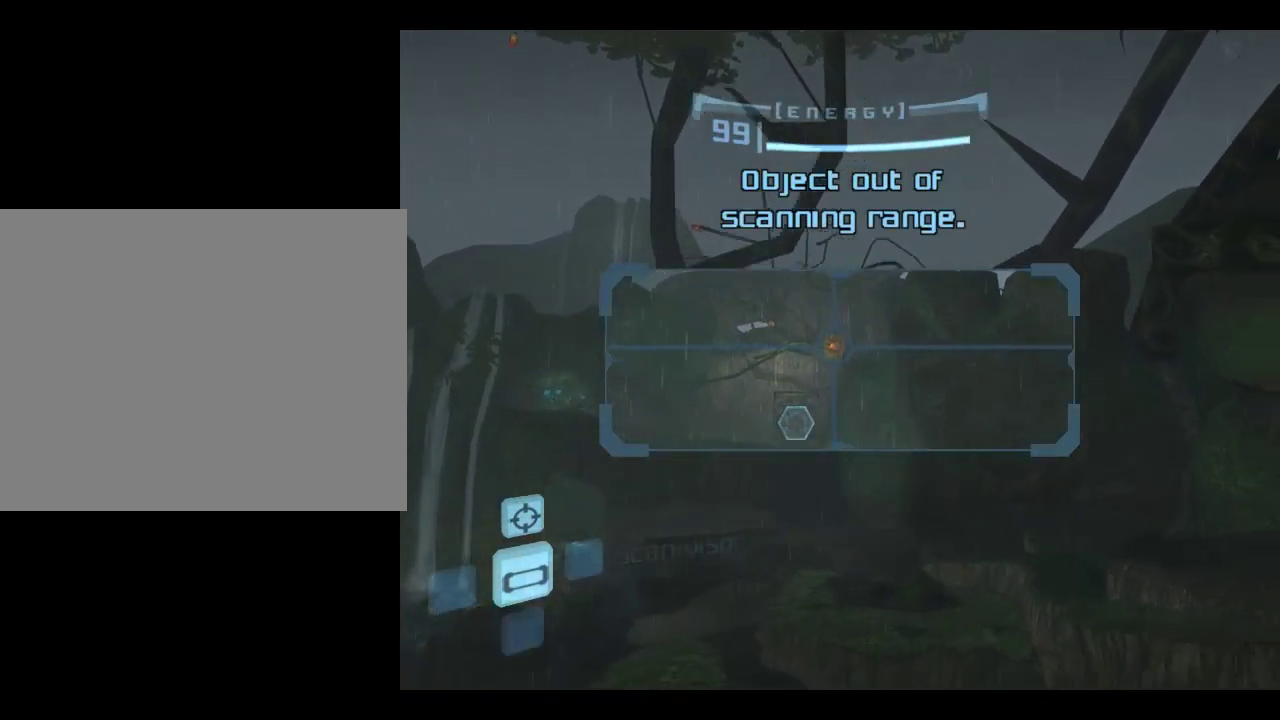
Gameplay with a controller (Nintendo layout); each line is a JSON object with the inputs held at the frame after it (dt_ms = milliseconds from this image to that frame). "events" lists button and stick changes between this image and that frame as [ms after this image, input, new state], when the widget could be followed in between. This overlay highlights the sticks when they move; stick clicks (L3) are not distinguishable. Not read: L1 L3 R1 R3 right_stick.
{"dt_ms": 617, "buttons": [], "left_stick": "center", "events": [[34, "left_stick", "center"], [150, "A", "down"], [250, "A", "up"]]}
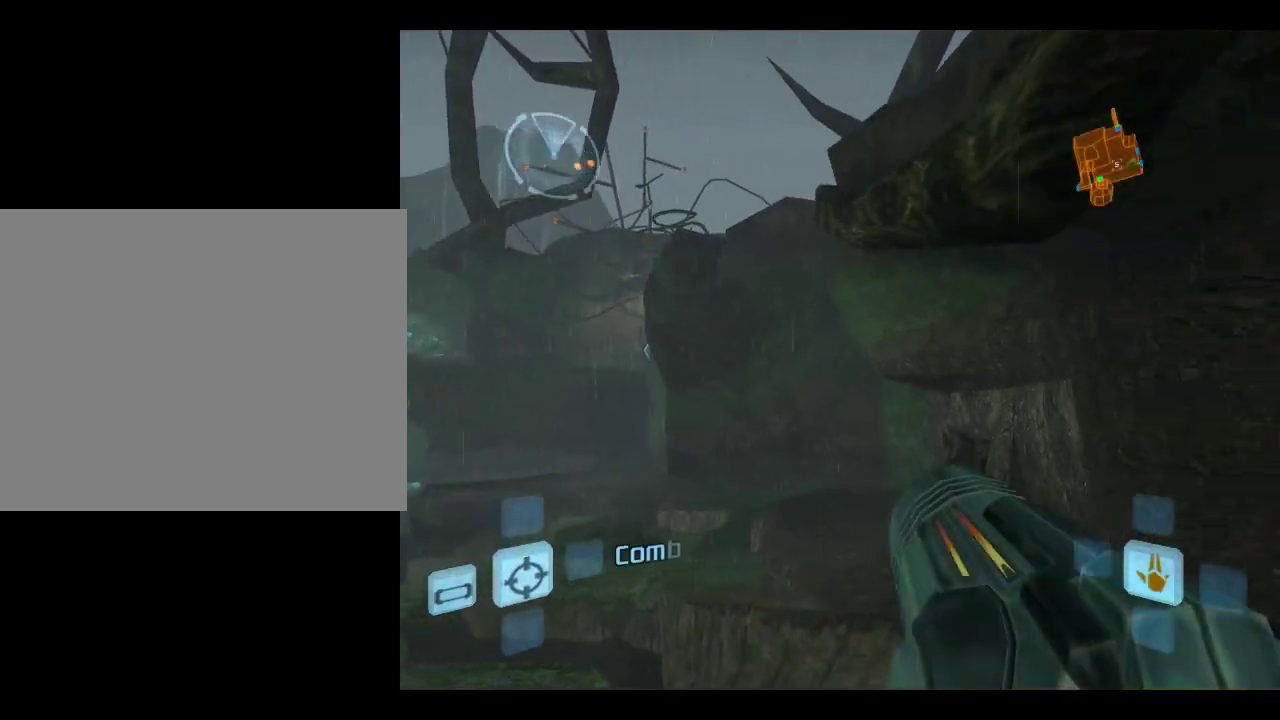
{"dt_ms": 283, "buttons": [], "left_stick": "down", "events": [[233, "left_stick", "down"]]}
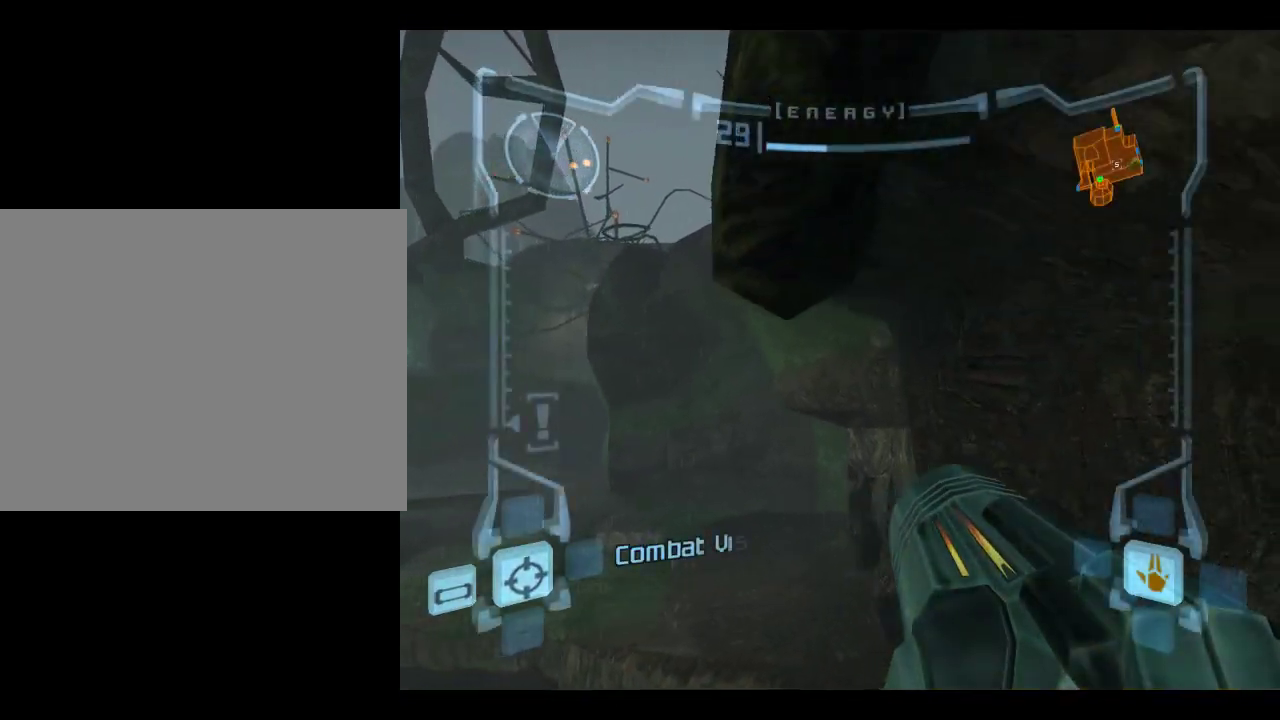
{"dt_ms": 700, "buttons": [], "left_stick": "left", "events": [[84, "left_stick", "down-left"], [367, "left_stick", "up-left"], [567, "left_stick", "left"]]}
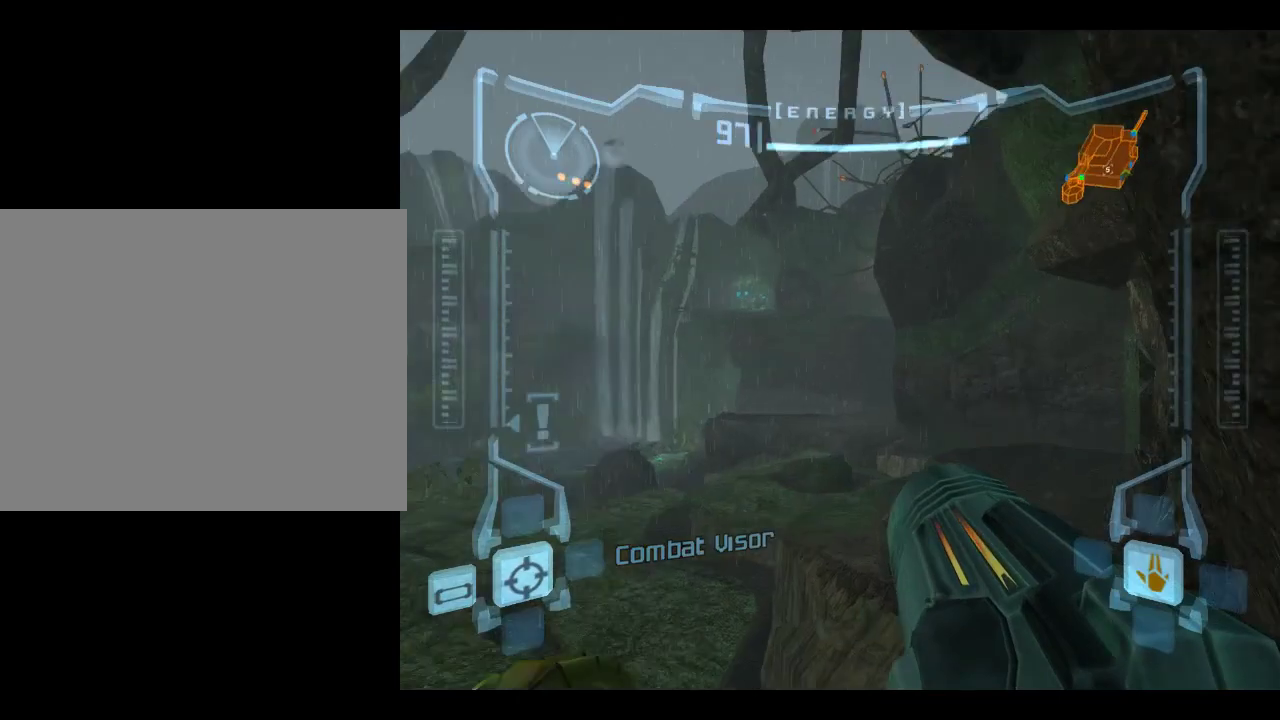
{"dt_ms": 517, "buttons": [], "left_stick": "up-left", "events": [[484, "left_stick", "up-left"]]}
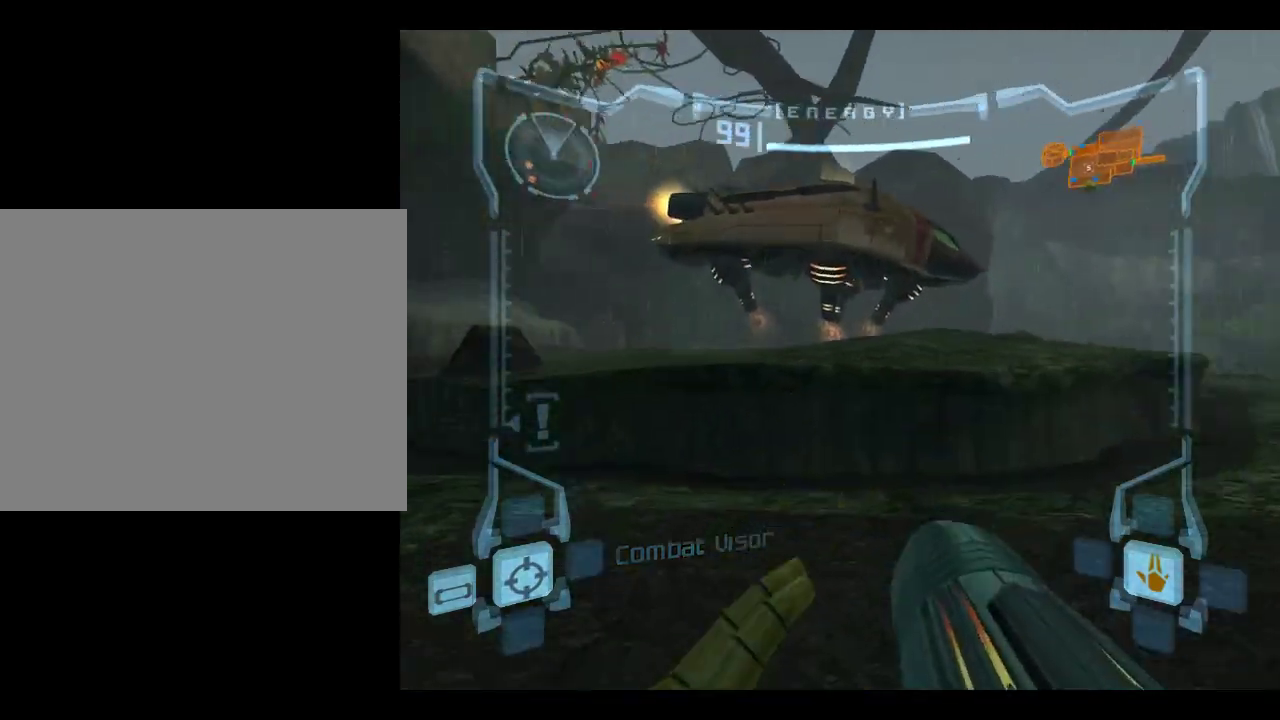
{"dt_ms": 483, "buttons": [], "left_stick": "up-left", "events": [[133, "B", "down"], [233, "B", "up"]]}
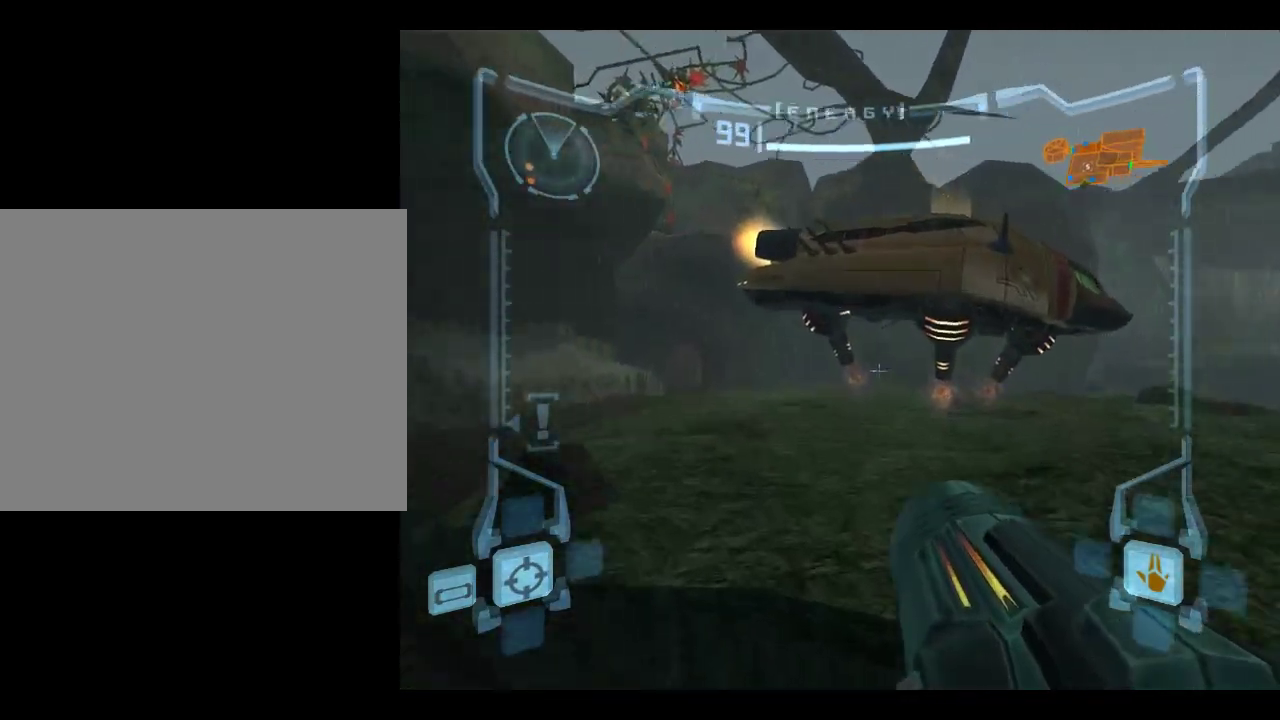
{"dt_ms": 700, "buttons": ["B"], "left_stick": "left", "events": [[100, "left_stick", "up-right"], [634, "left_stick", "up-left"], [700, "B", "down"], [700, "left_stick", "left"]]}
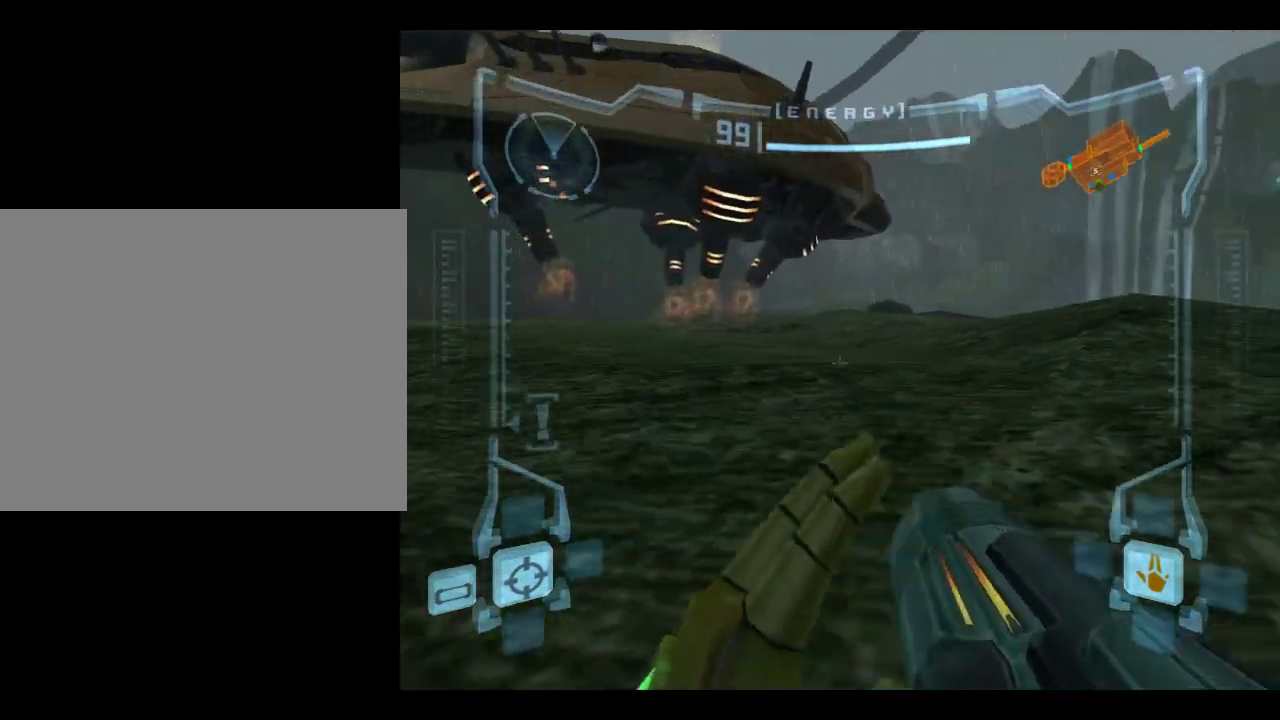
{"dt_ms": 317, "buttons": [], "left_stick": "left", "events": [[134, "B", "up"]]}
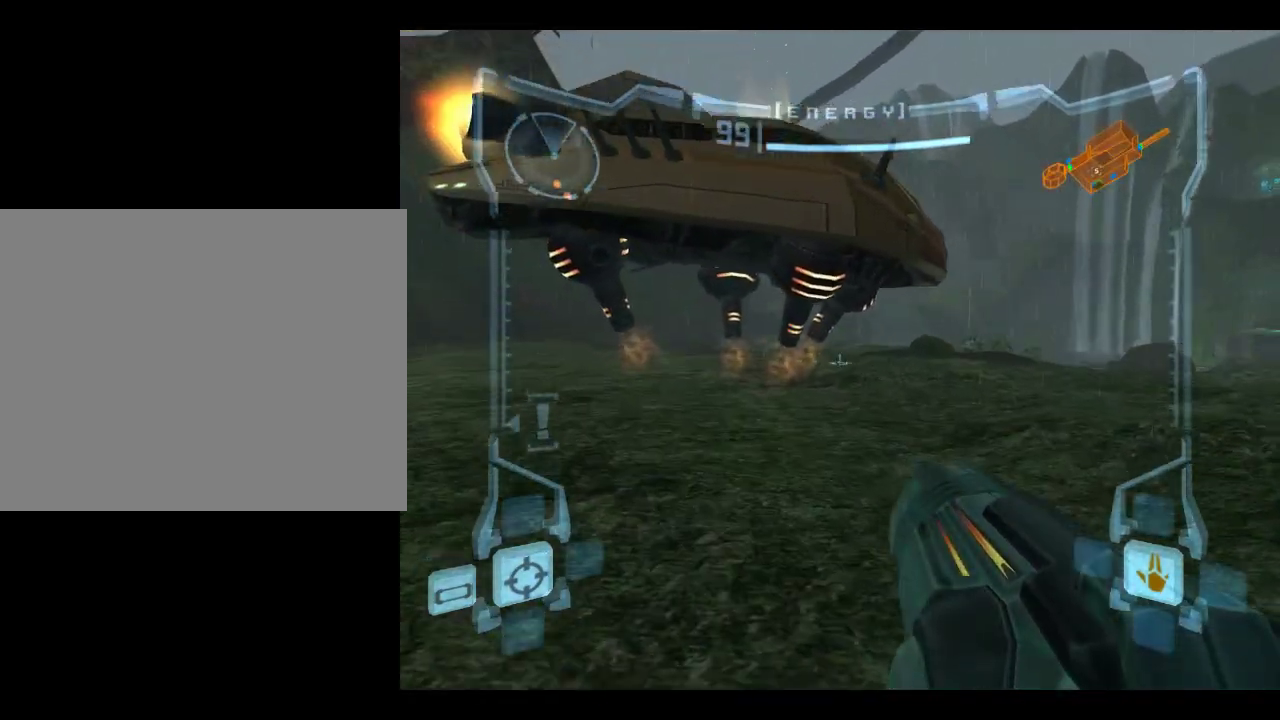
{"dt_ms": 583, "buttons": [], "left_stick": "right", "events": [[167, "left_stick", "up-left"], [233, "left_stick", "up"], [300, "left_stick", "up-right"], [500, "left_stick", "right"]]}
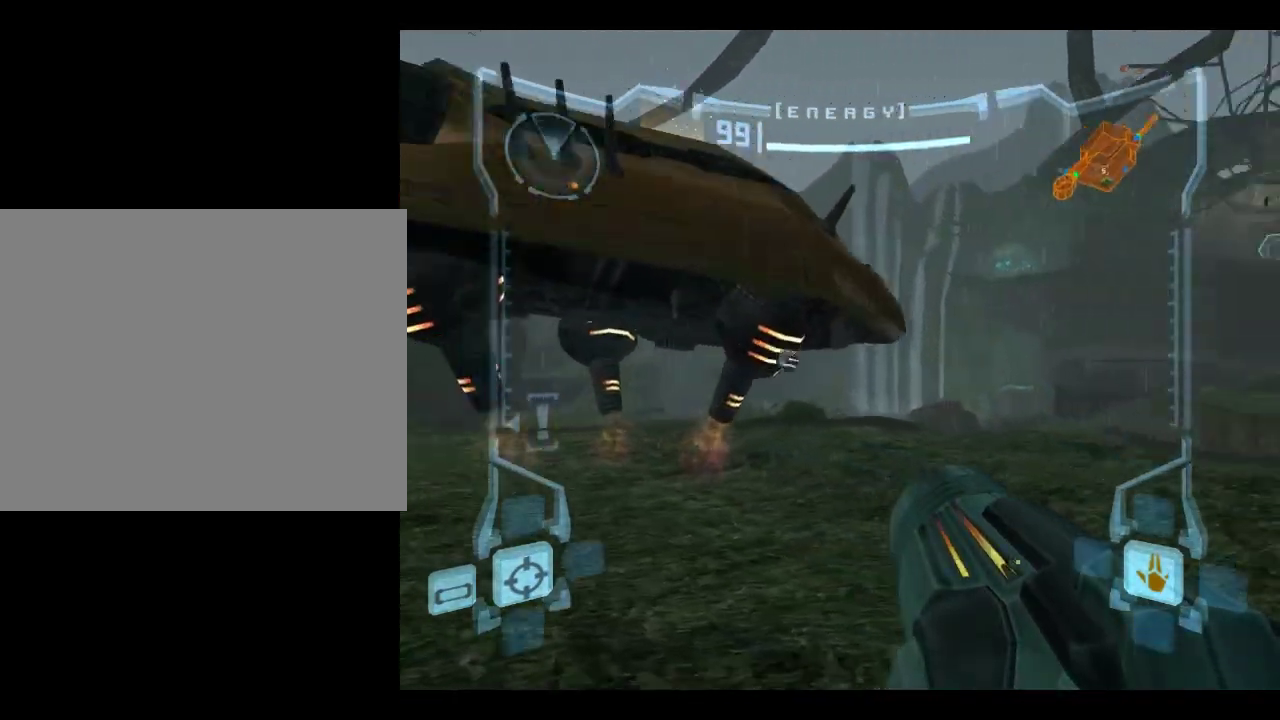
{"dt_ms": 417, "buttons": ["B"], "left_stick": "left", "events": [[117, "left_stick", "up-left"], [200, "left_stick", "left"], [300, "B", "down"]]}
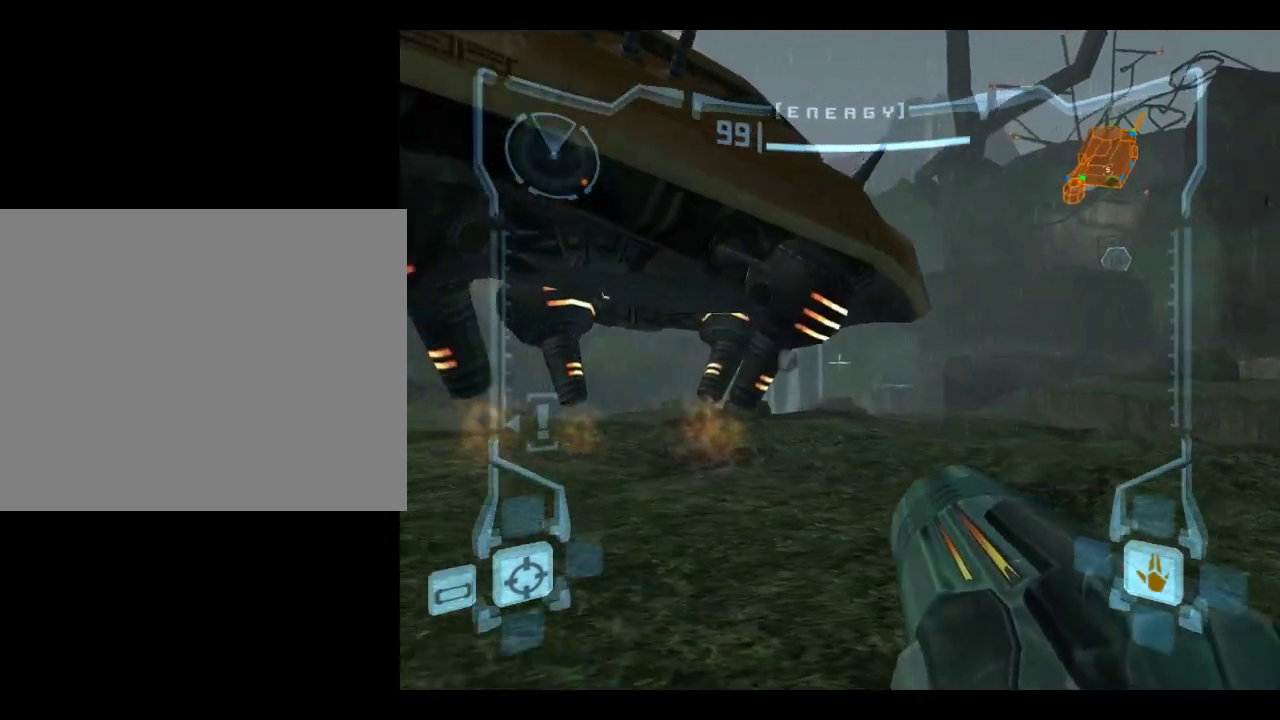
{"dt_ms": 283, "buttons": [], "left_stick": "up", "events": [[17, "B", "up"], [283, "left_stick", "up"]]}
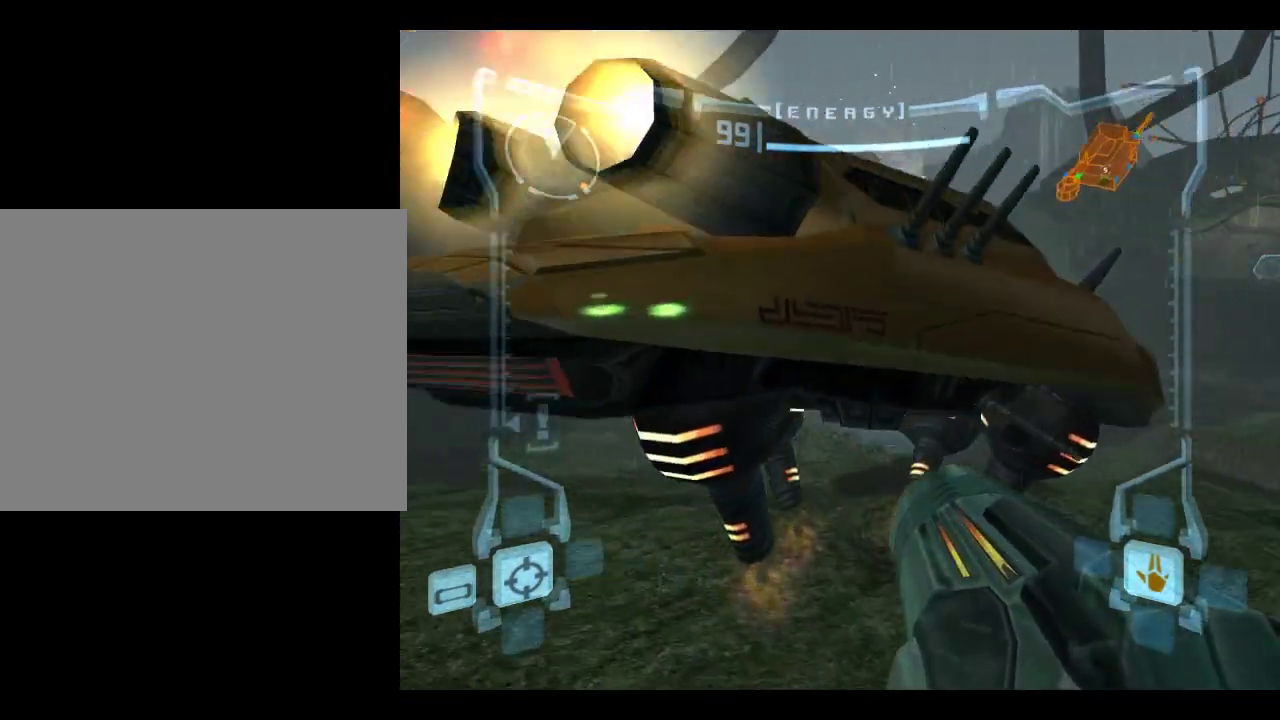
{"dt_ms": 600, "buttons": [], "left_stick": "left", "events": [[34, "left_stick", "up-right"], [134, "left_stick", "right"], [417, "left_stick", "up-left"], [517, "left_stick", "left"]]}
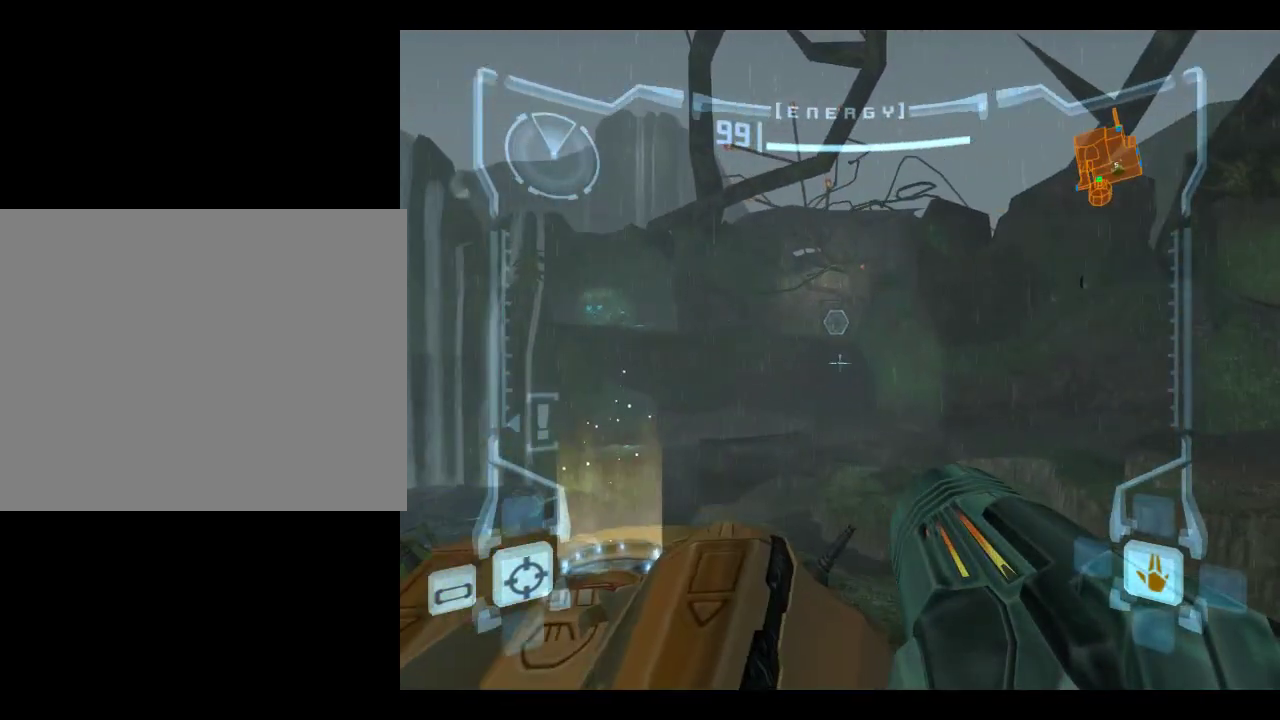
{"dt_ms": 617, "buttons": ["DPAD_LEFT"], "left_stick": "center", "events": [[50, "left_stick", "up-left"], [400, "left_stick", "center"], [534, "DPAD_DOWN", "down"], [534, "DPAD_LEFT", "down"], [600, "DPAD_DOWN", "up"]]}
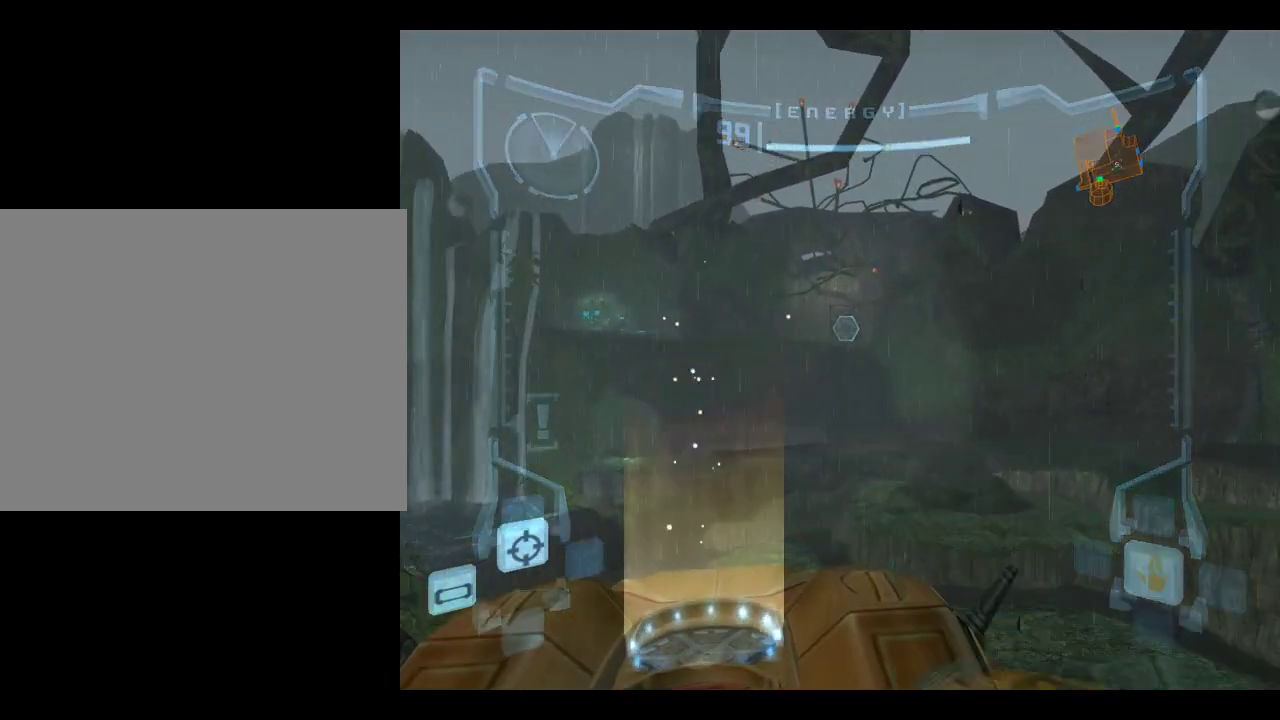
{"dt_ms": 283, "buttons": [], "left_stick": "down-right", "events": [[17, "DPAD_LEFT", "up"], [183, "left_stick", "down-right"]]}
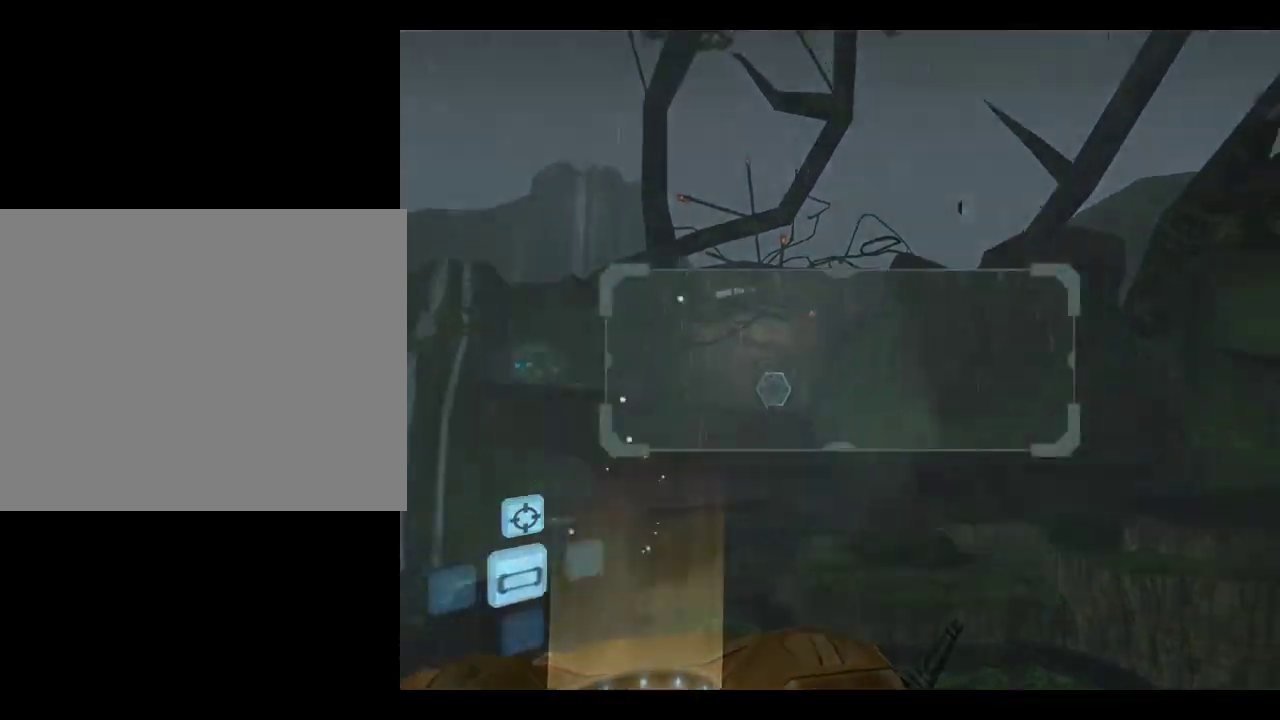
{"dt_ms": 800, "buttons": [], "left_stick": "right", "events": [[34, "left_stick", "center"], [267, "left_stick", "right"], [300, "B", "down"], [350, "B", "up"]]}
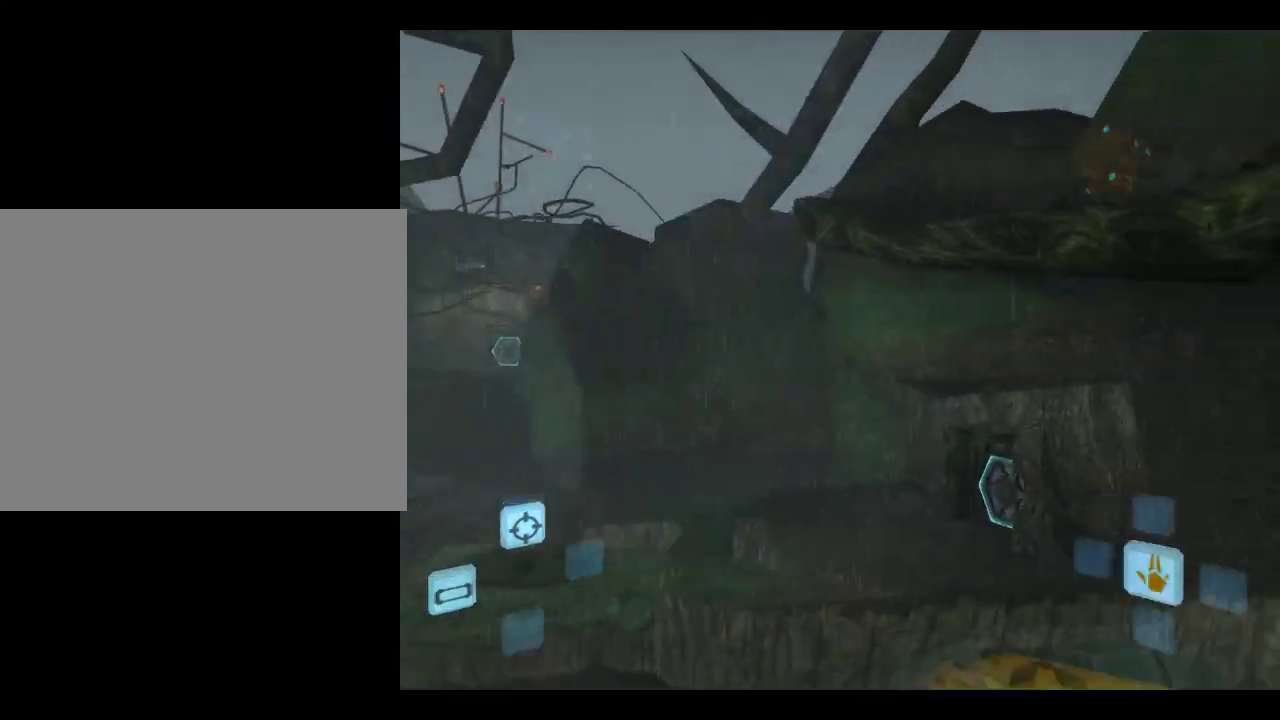
{"dt_ms": 417, "buttons": [], "left_stick": "up-right", "events": [[317, "left_stick", "up-right"]]}
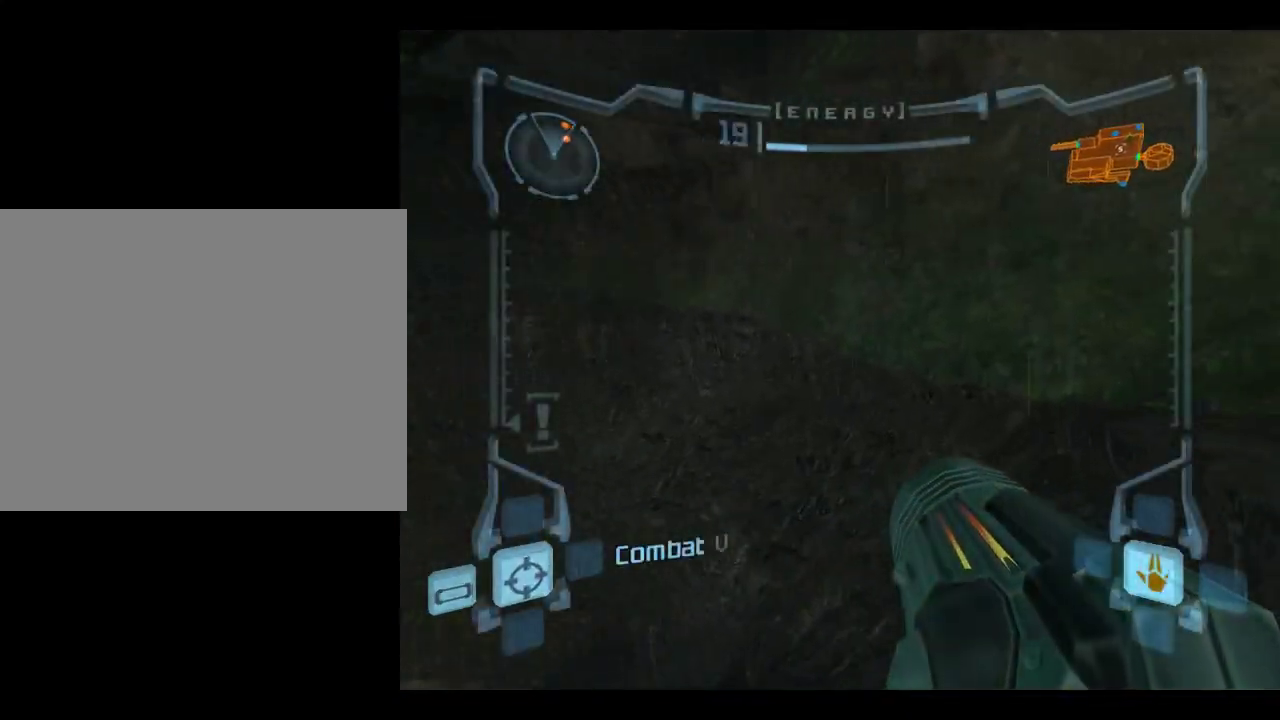
{"dt_ms": 483, "buttons": [], "left_stick": "up-left", "events": [[83, "left_stick", "up"], [483, "left_stick", "up-left"]]}
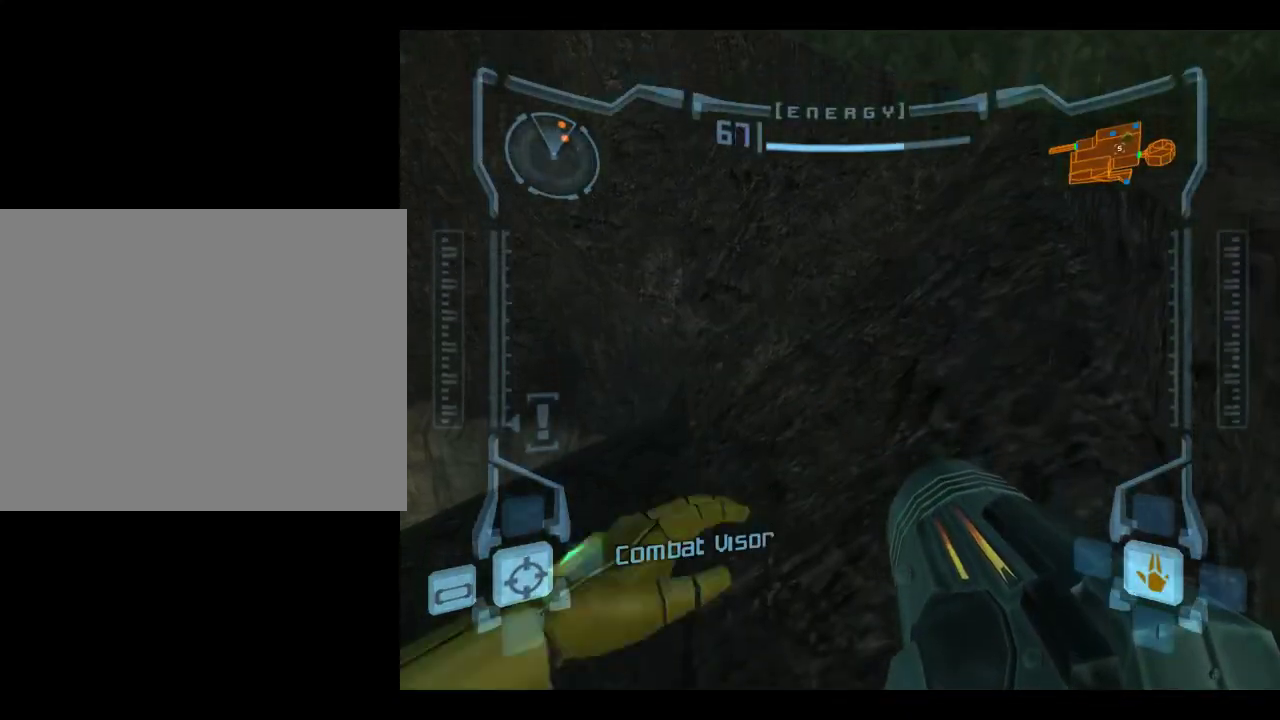
{"dt_ms": 600, "buttons": [], "left_stick": "down-right"}
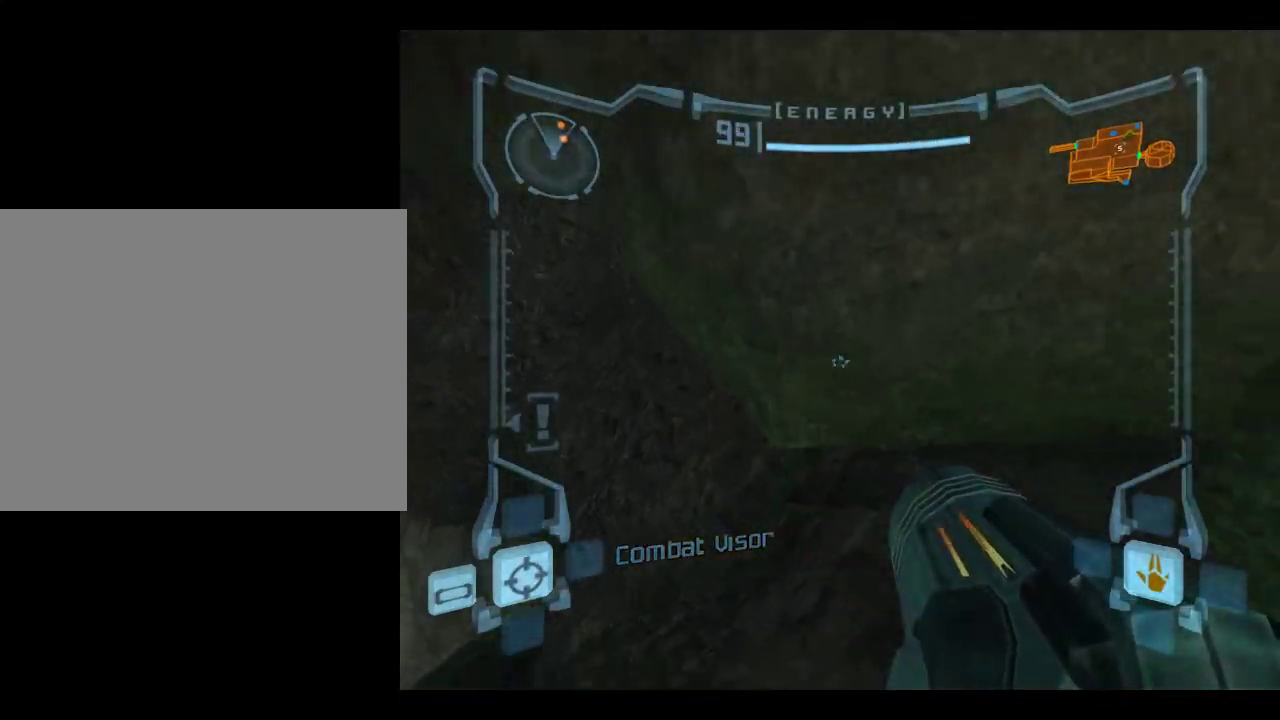
{"dt_ms": 417, "buttons": [], "left_stick": "down-left", "events": [[84, "left_stick", "down"], [184, "left_stick", "down-left"]]}
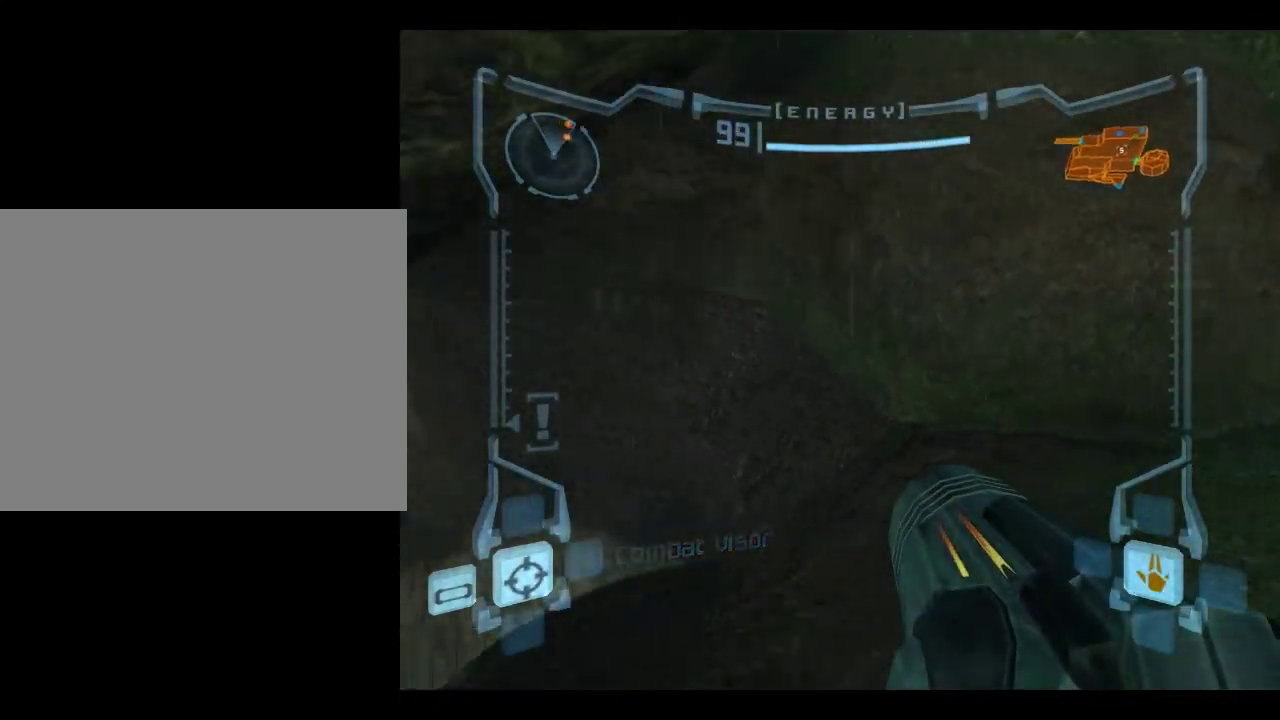
{"dt_ms": 583, "buttons": [], "left_stick": "left", "events": [[317, "left_stick", "left"]]}
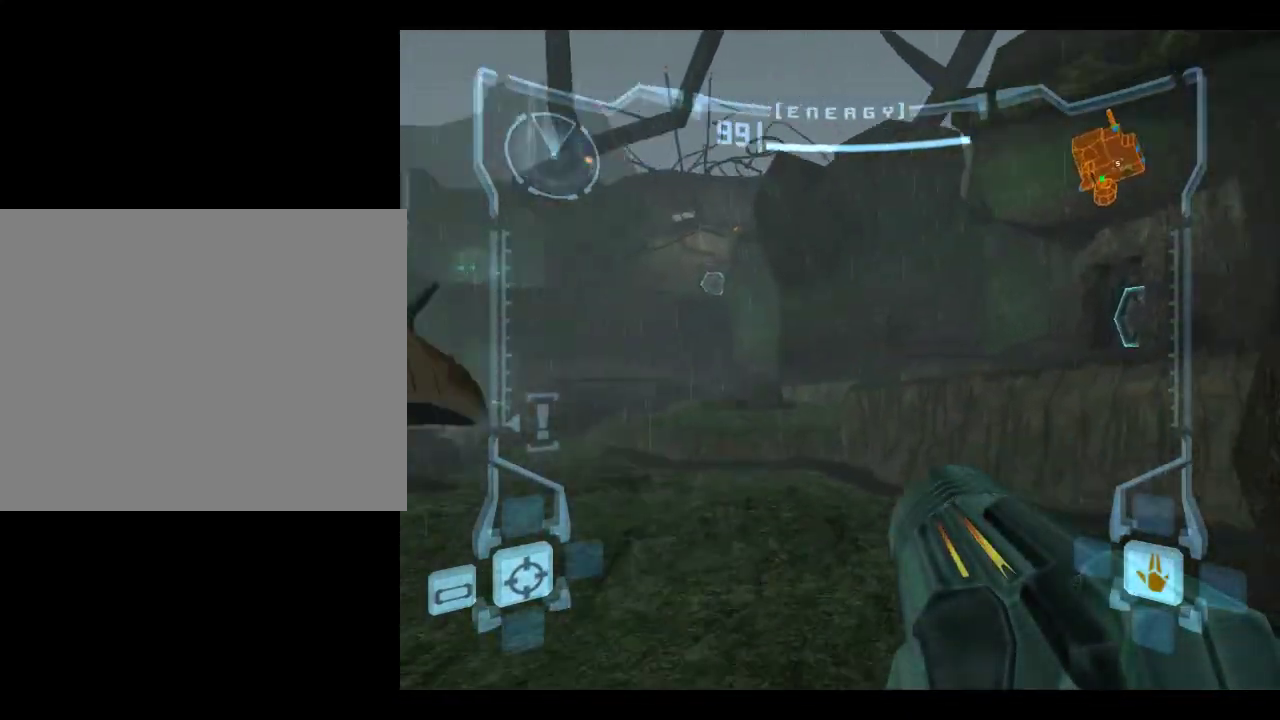
{"dt_ms": 417, "buttons": [], "left_stick": "left", "events": []}
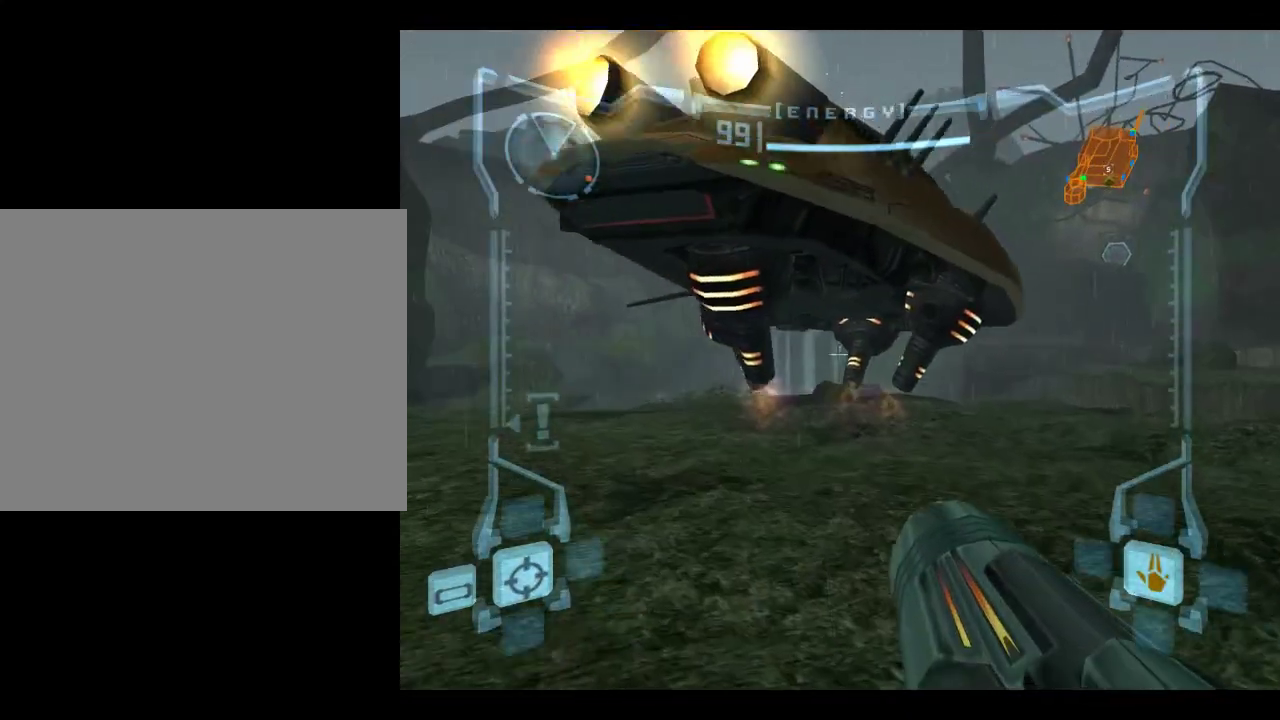
{"dt_ms": 283, "buttons": [], "left_stick": "up-right", "events": [[17, "left_stick", "up-left"], [167, "left_stick", "up-right"]]}
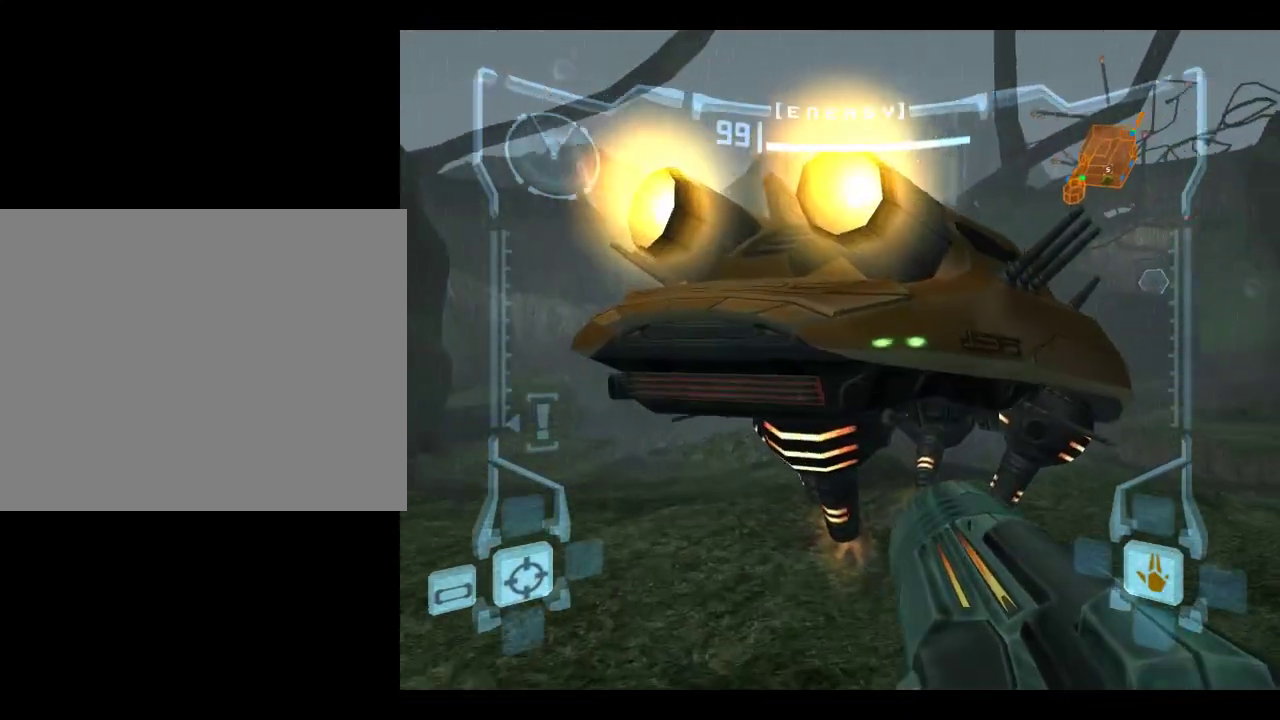
{"dt_ms": 700, "buttons": [], "left_stick": "center", "events": [[150, "left_stick", "right"], [284, "left_stick", "up-right"], [350, "left_stick", "up"], [450, "left_stick", "center"]]}
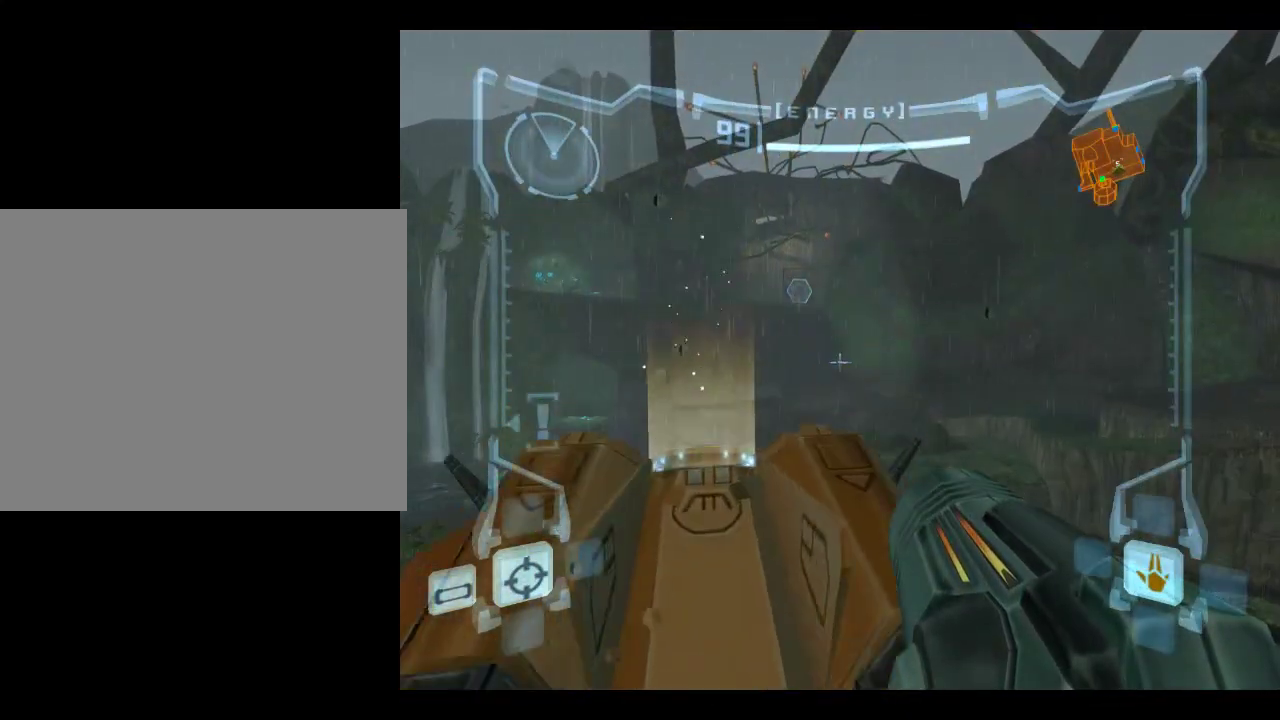
{"dt_ms": 517, "buttons": [], "left_stick": "center", "events": [[34, "left_stick", "up-right"], [334, "left_stick", "center"]]}
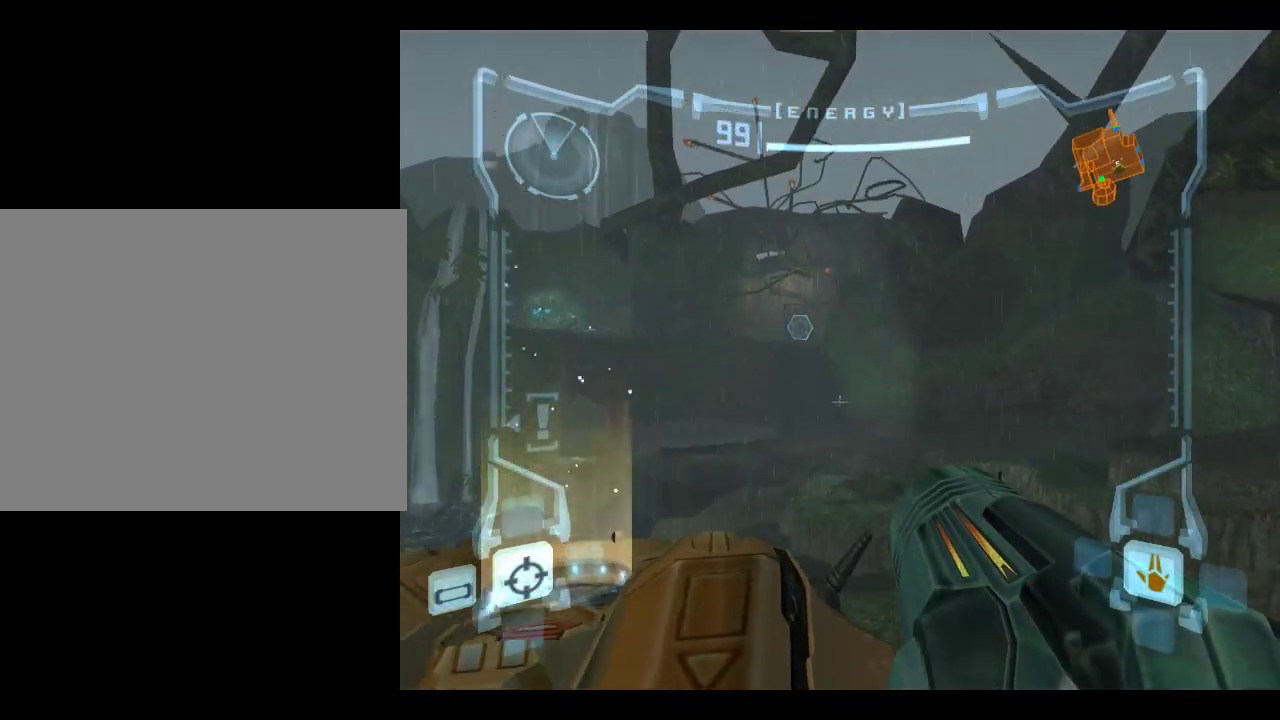
{"dt_ms": 483, "buttons": [], "left_stick": "down-left", "events": [[433, "left_stick", "down-left"]]}
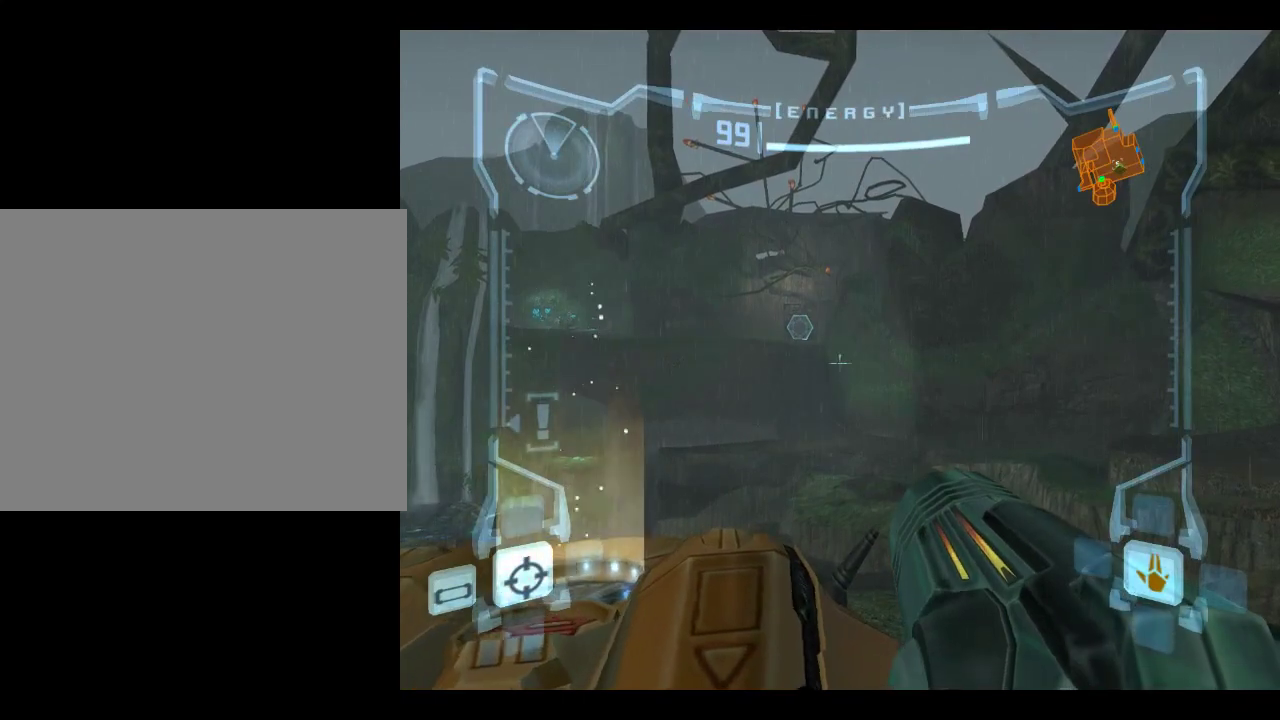
{"dt_ms": 517, "buttons": [], "left_stick": "up", "events": [[84, "left_stick", "up"]]}
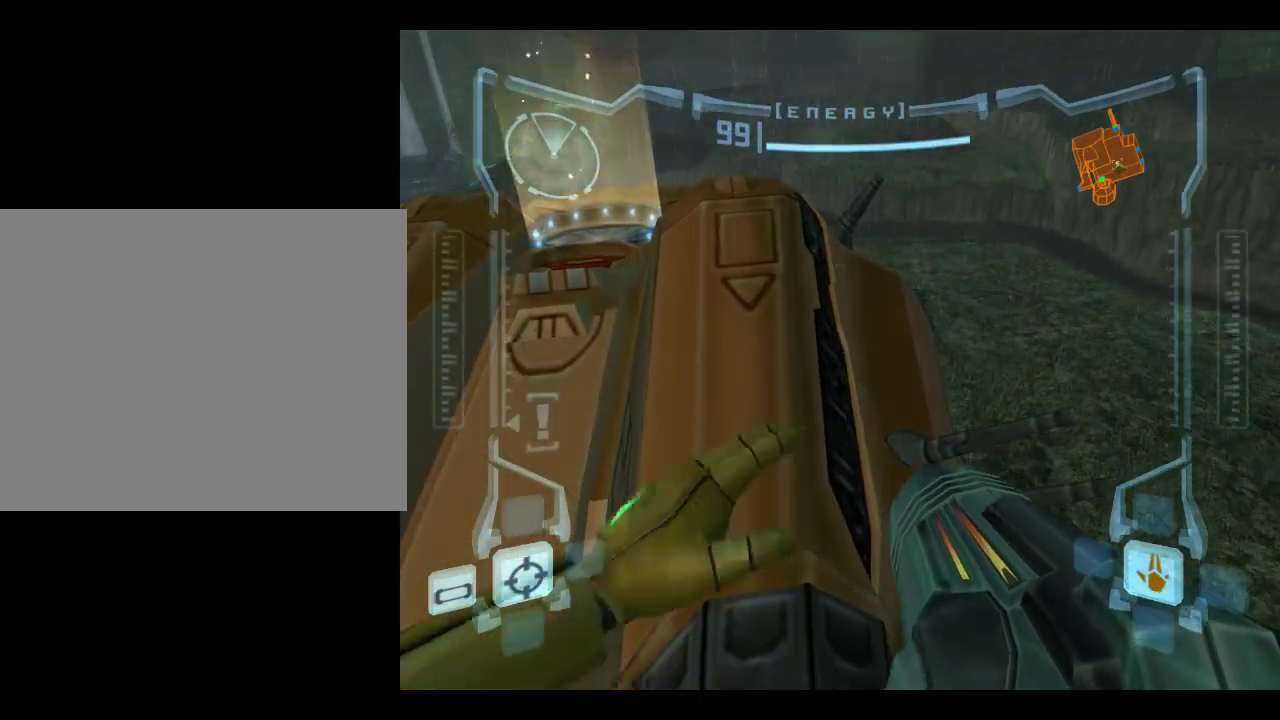
{"dt_ms": 583, "buttons": [], "left_stick": "up", "events": [[317, "left_stick", "up-left"], [417, "left_stick", "center"], [583, "left_stick", "up"]]}